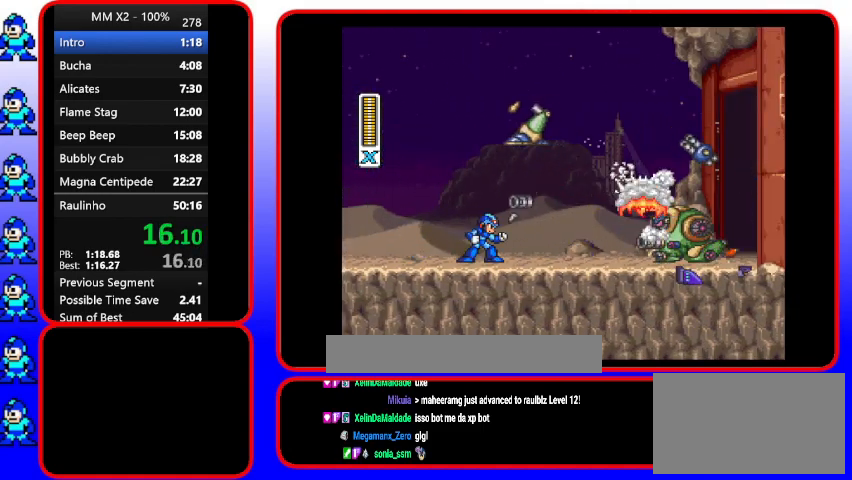
Gameplay with a controller (Nintendo layout); each line is a JSON object with the inputs held at the frame after it. "events" lists button and stick changes between this image and that frame as [ms after this image, input, new state], when the widget could be followed in between. Not read: L3 R3.
{"buttons": ["Y", "DPAD_RIGHT"], "events": [[233, "DPAD_RIGHT", "down"], [233, "Y", "down"]]}
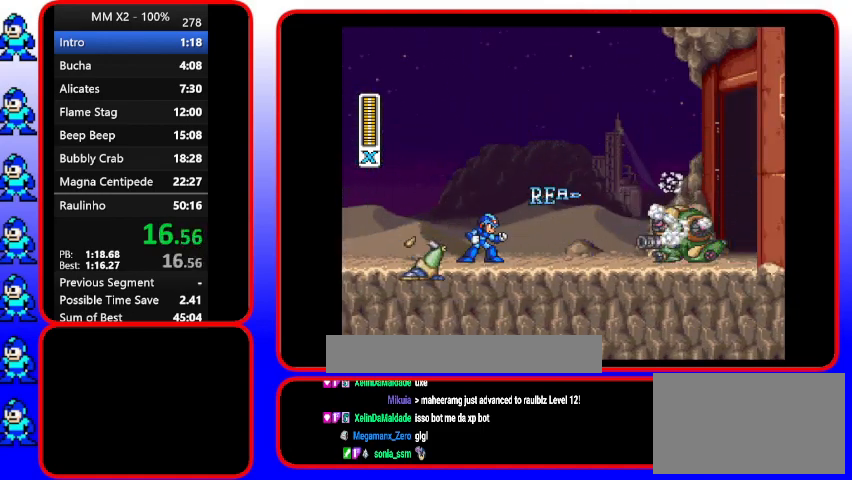
{"buttons": ["Y"], "events": [[133, "DPAD_RIGHT", "up"]]}
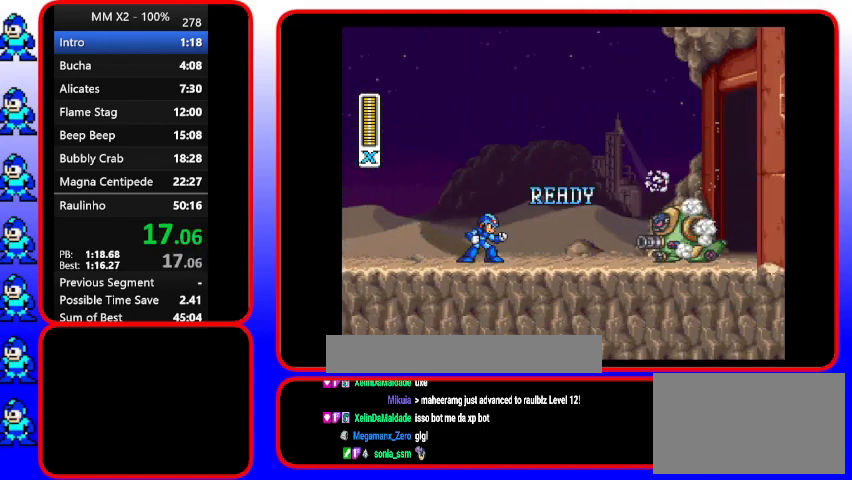
{"buttons": ["Y"], "events": [[100, "DPAD_RIGHT", "down"], [367, "DPAD_RIGHT", "up"]]}
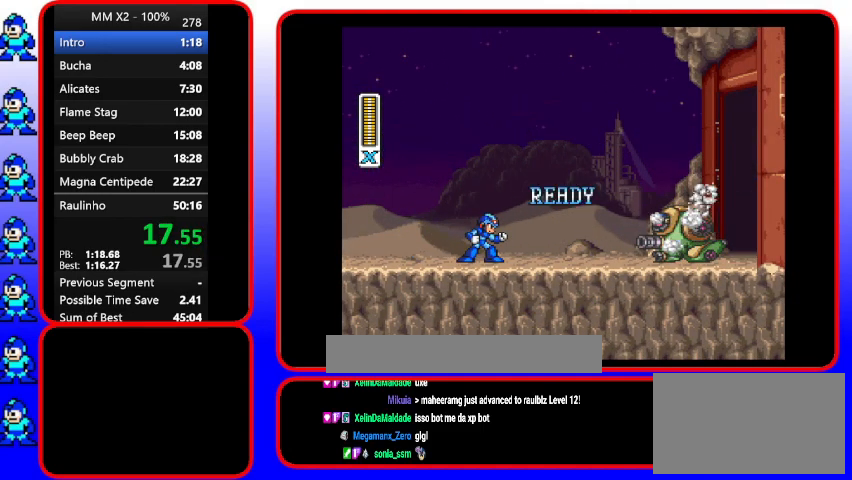
{"buttons": ["Y"], "events": [[267, "DPAD_RIGHT", "down"], [400, "DPAD_RIGHT", "up"]]}
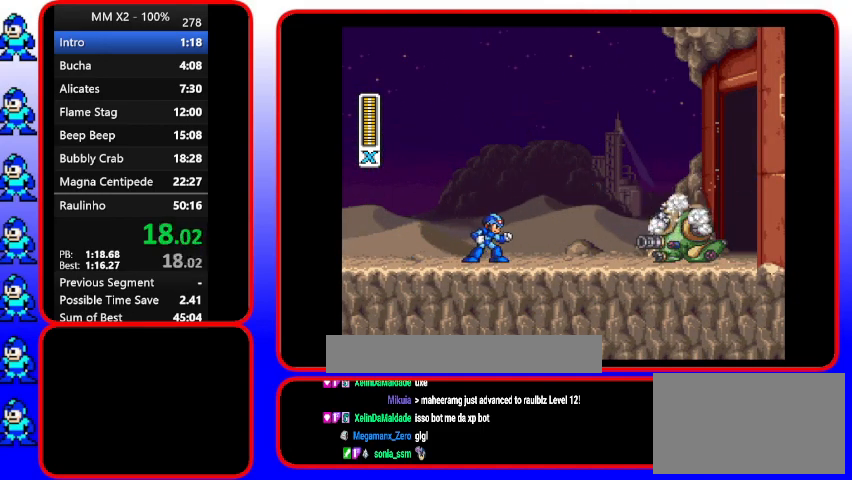
{"buttons": ["B", "Y", "DPAD_RIGHT"], "events": [[267, "DPAD_RIGHT", "down"], [500, "B", "down"]]}
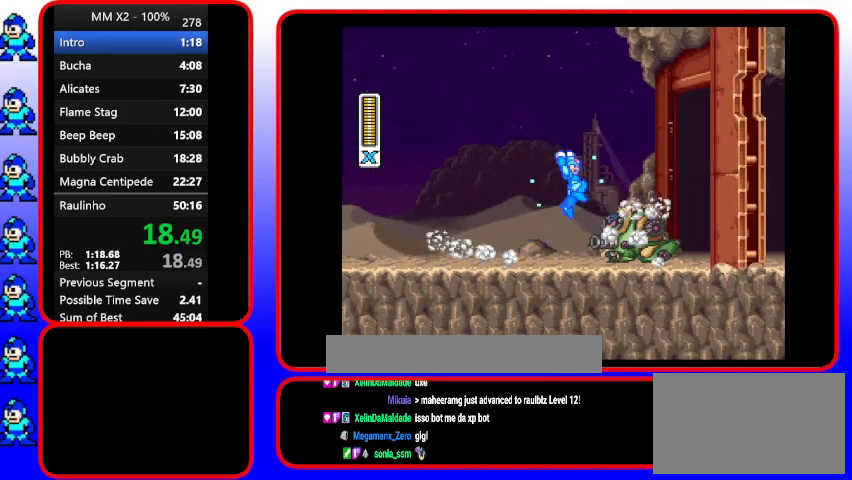
{"buttons": ["Y", "DPAD_RIGHT"], "events": [[500, "B", "up"]]}
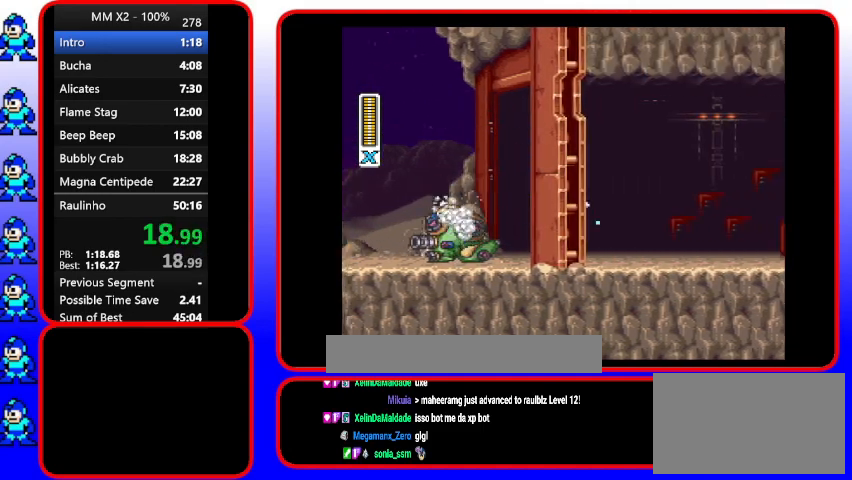
{"buttons": ["Y", "DPAD_RIGHT"], "events": []}
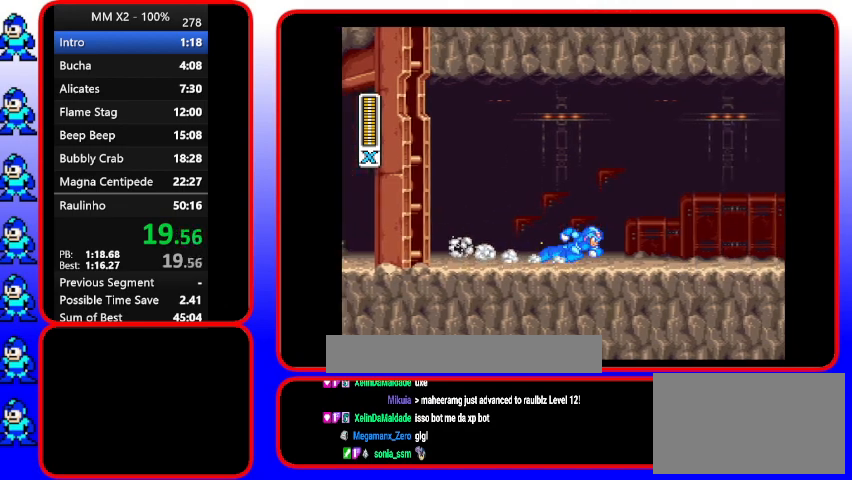
{"buttons": ["B", "Y", "DPAD_RIGHT"], "events": [[200, "B", "down"]]}
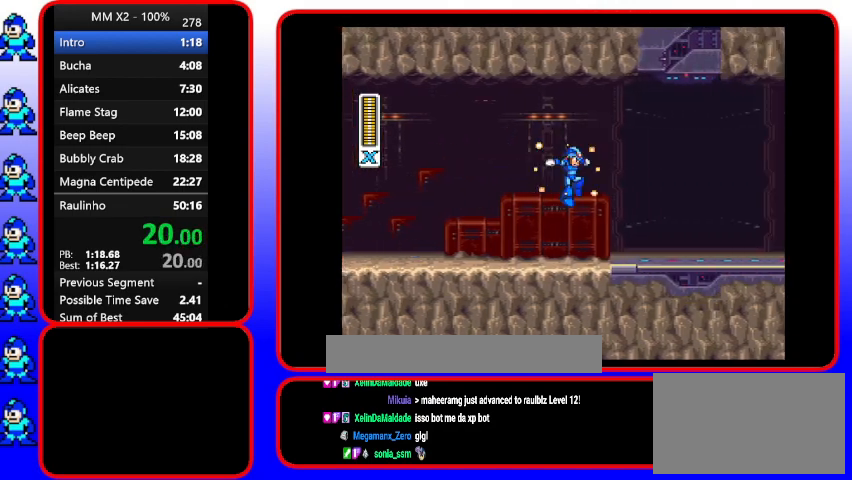
{"buttons": ["Y", "DPAD_RIGHT"], "events": [[100, "B", "up"]]}
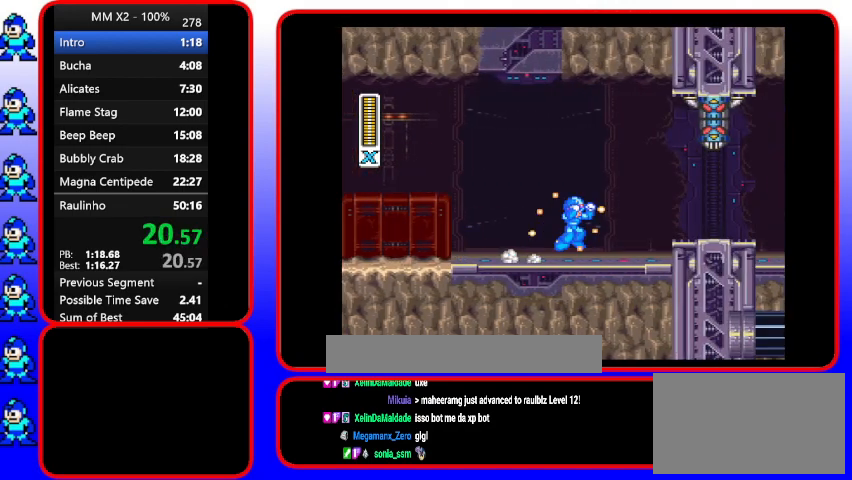
{"buttons": ["Y", "DPAD_RIGHT"], "events": [[100, "B", "down"], [400, "B", "up"], [400, "DPAD_DOWN", "down"], [500, "DPAD_DOWN", "up"]]}
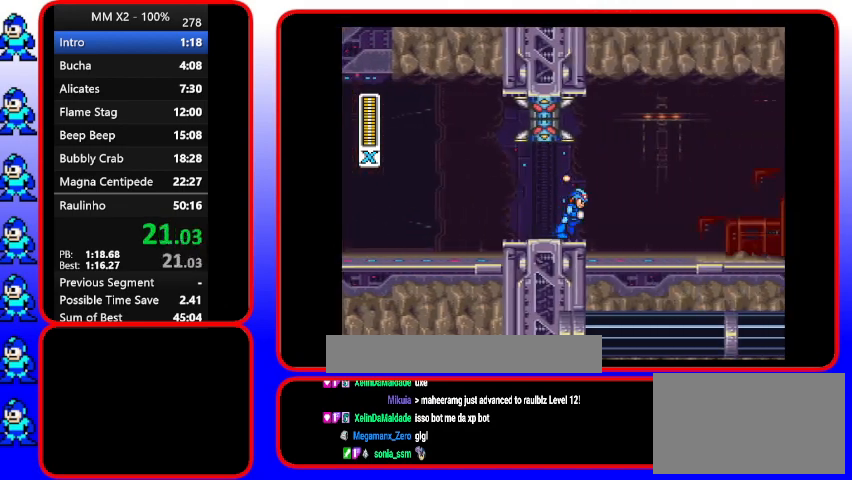
{"buttons": ["Y", "DPAD_DOWN", "DPAD_RIGHT"], "events": [[367, "DPAD_DOWN", "down"]]}
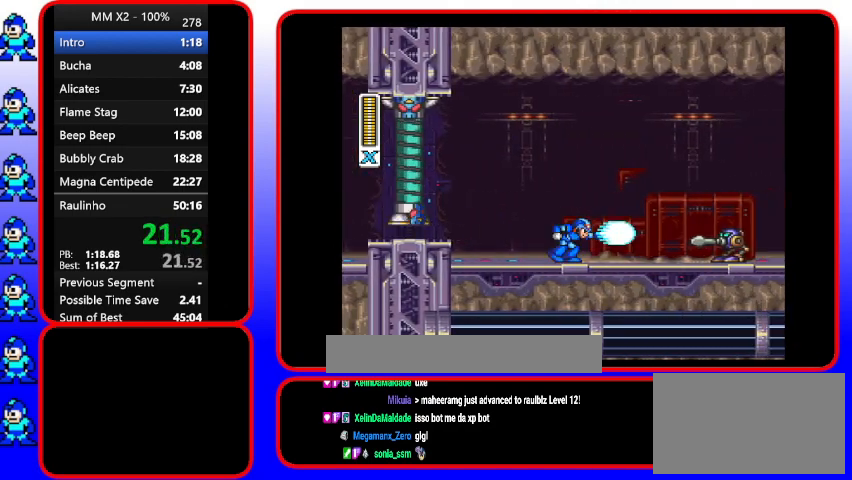
{"buttons": ["Y", "DPAD_RIGHT"], "events": [[133, "DPAD_DOWN", "up"], [133, "Y", "up"], [267, "Y", "down"]]}
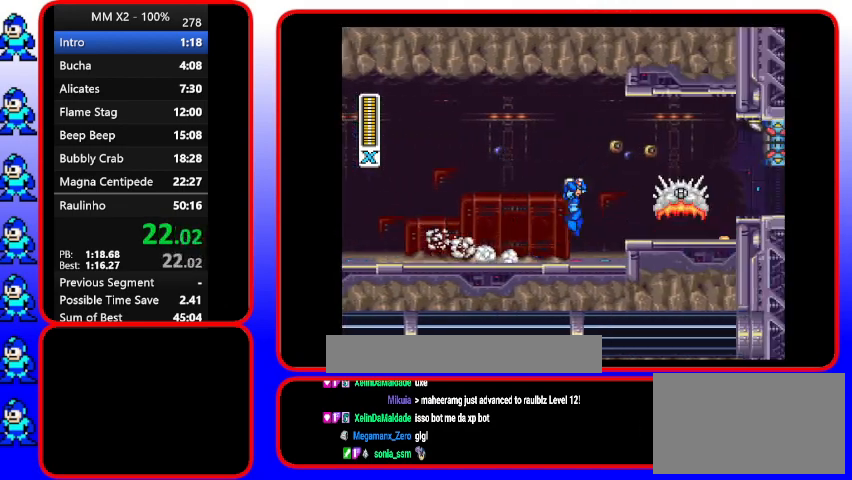
{"buttons": ["B", "Y", "DPAD_RIGHT"], "events": [[167, "B", "down"]]}
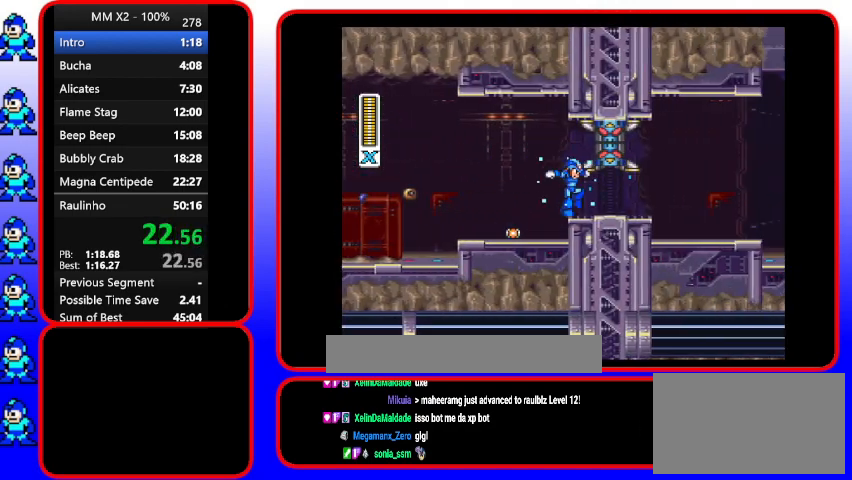
{"buttons": ["Y", "DPAD_RIGHT"], "events": [[167, "B", "up"]]}
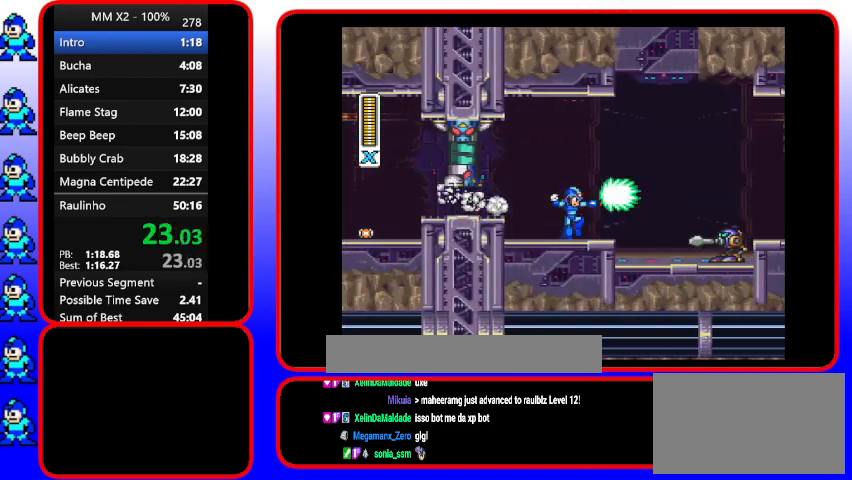
{"buttons": ["B", "Y", "DPAD_RIGHT"], "events": [[167, "Y", "up"], [467, "B", "down"], [467, "Y", "down"]]}
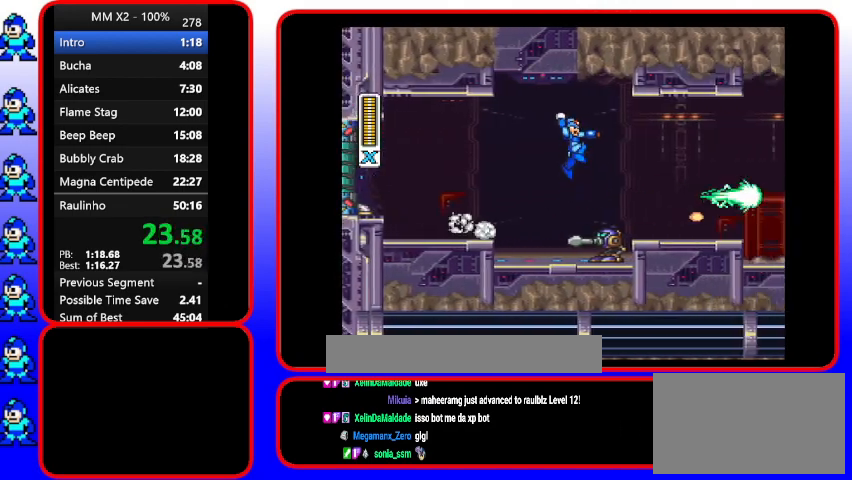
{"buttons": ["Y"], "events": [[333, "B", "up"], [467, "DPAD_RIGHT", "up"]]}
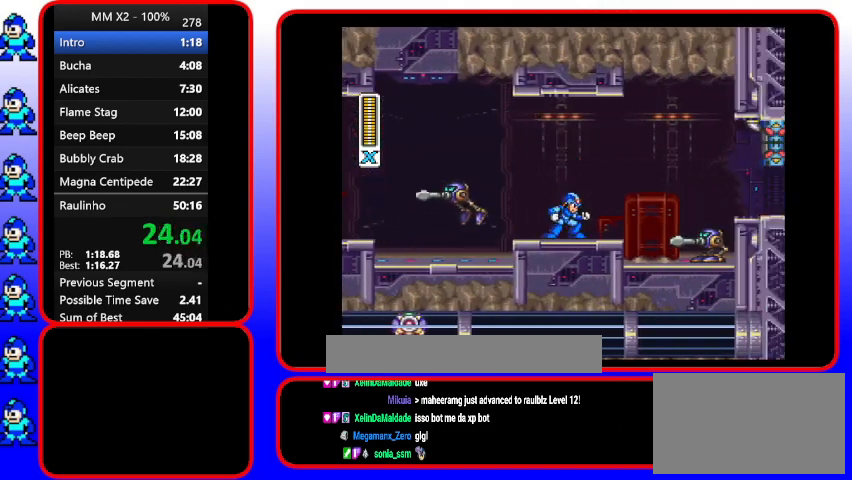
{"buttons": ["B", "Y", "DPAD_RIGHT"], "events": [[200, "DPAD_RIGHT", "down"], [333, "B", "down"]]}
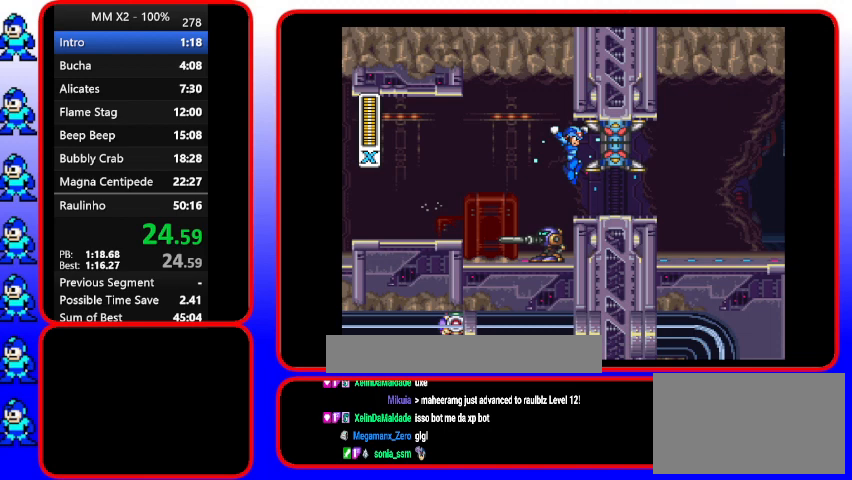
{"buttons": ["Y", "DPAD_RIGHT"], "events": [[133, "B", "up"], [133, "DPAD_RIGHT", "up"], [367, "DPAD_RIGHT", "down"]]}
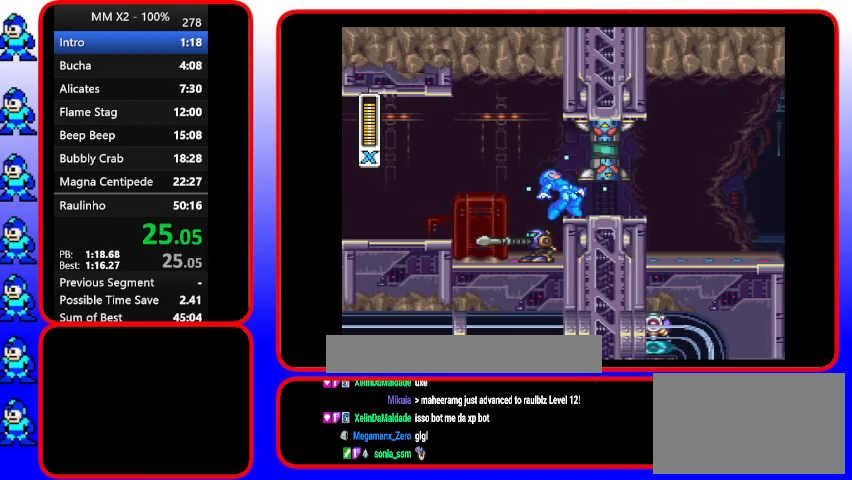
{"buttons": [], "events": [[267, "Y", "up"], [400, "DPAD_RIGHT", "up"]]}
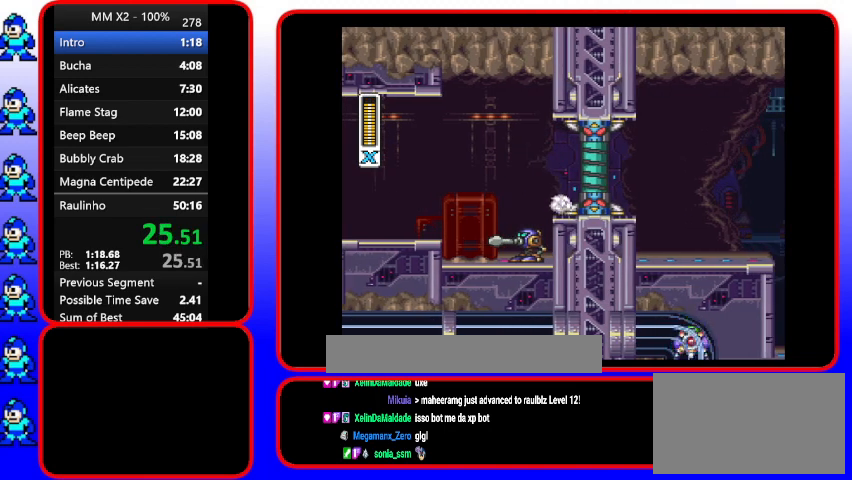
{"buttons": [], "events": []}